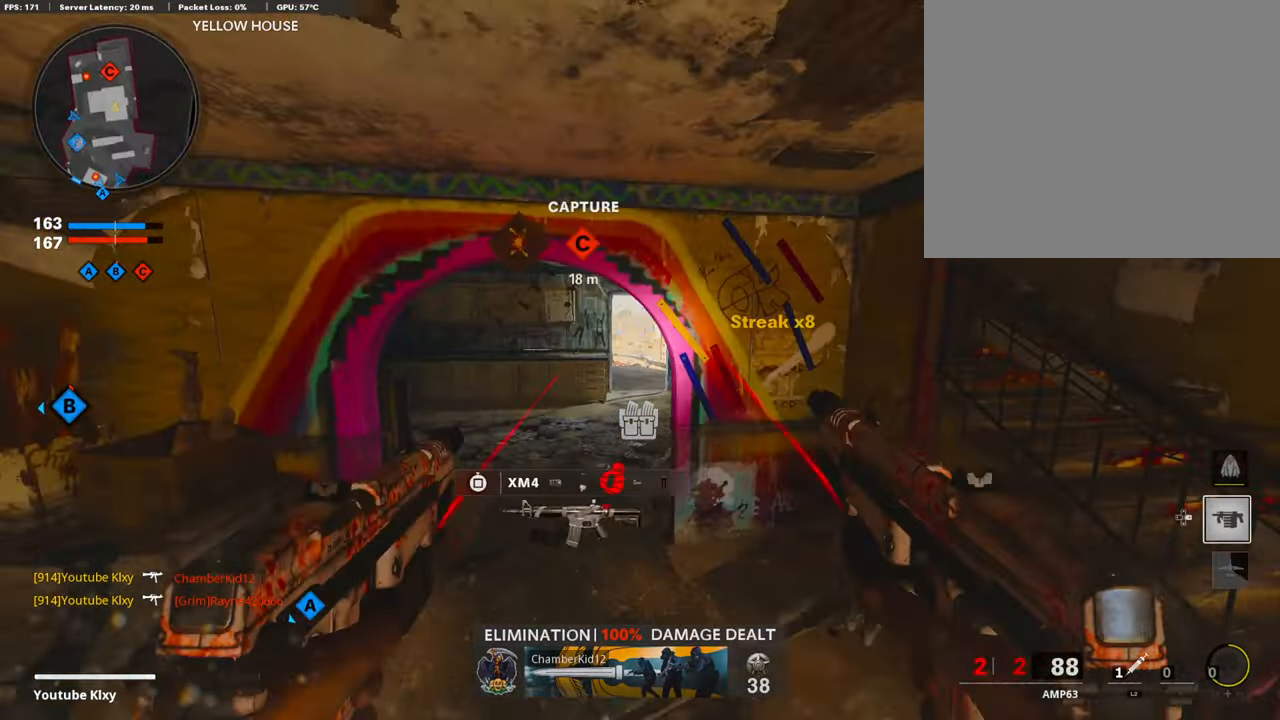
Gameplay with a controller (PlayStation layout); each line is a JSON object with the inputs held at the frame after it (dt_ms = milliseconds from this image to that frame). "events" lists button and stick changes between this image and that frame as [ms after this image, input, new state], when the widget could be followed in between.
{"dt_ms": 503, "buttons": ["L3"], "left_stick": "up-right", "right_stick": "center"}
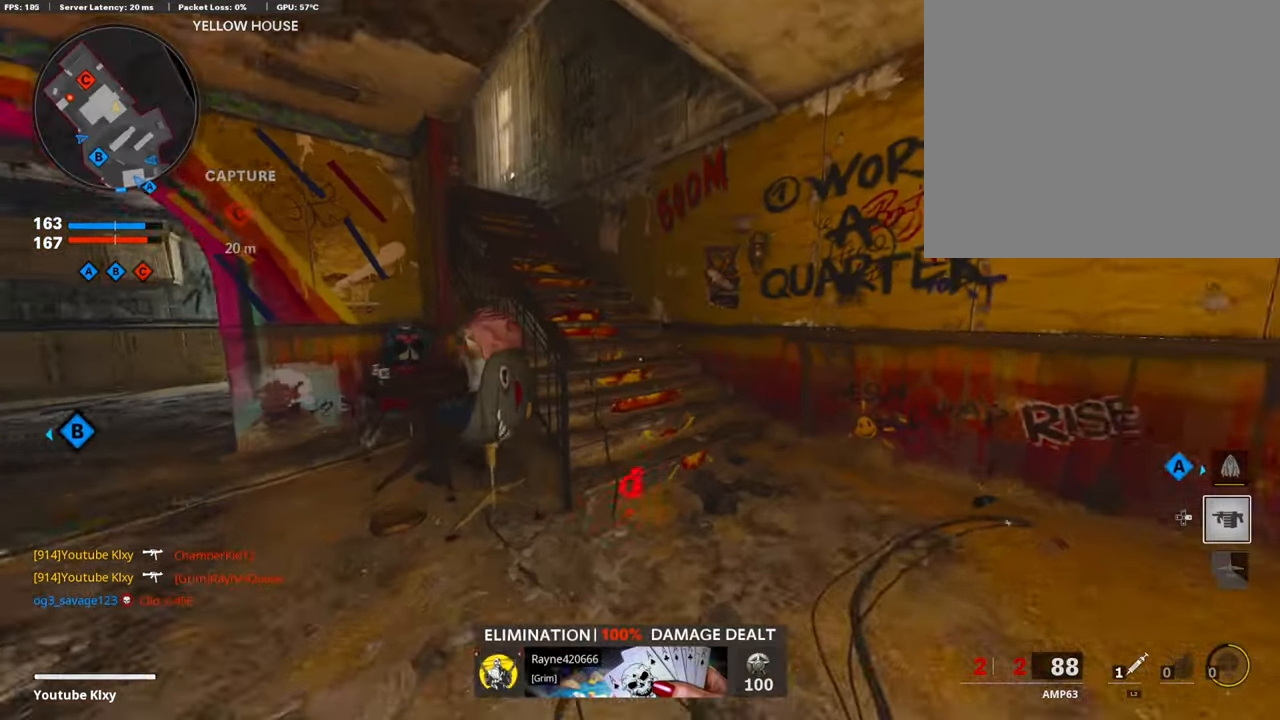
{"dt_ms": 503, "buttons": ["L3"], "left_stick": "up", "right_stick": "left", "events": [[67, "right_stick", "left"], [302, "L3", "up"], [486, "L3", "down"], [486, "left_stick", "up"]]}
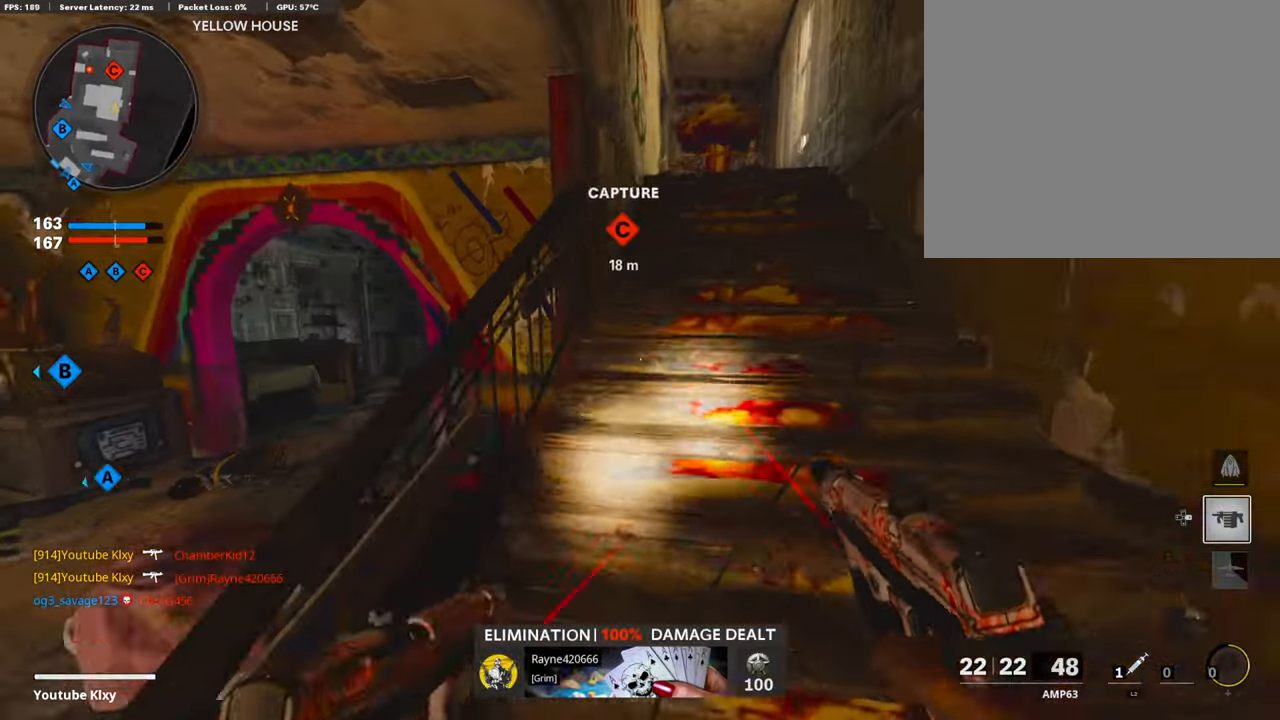
{"dt_ms": 503, "buttons": [], "left_stick": "up", "right_stick": "center", "events": [[101, "right_stick", "center"], [218, "TRIANGLE", "down"], [285, "L3", "up"], [302, "TRIANGLE", "up"]]}
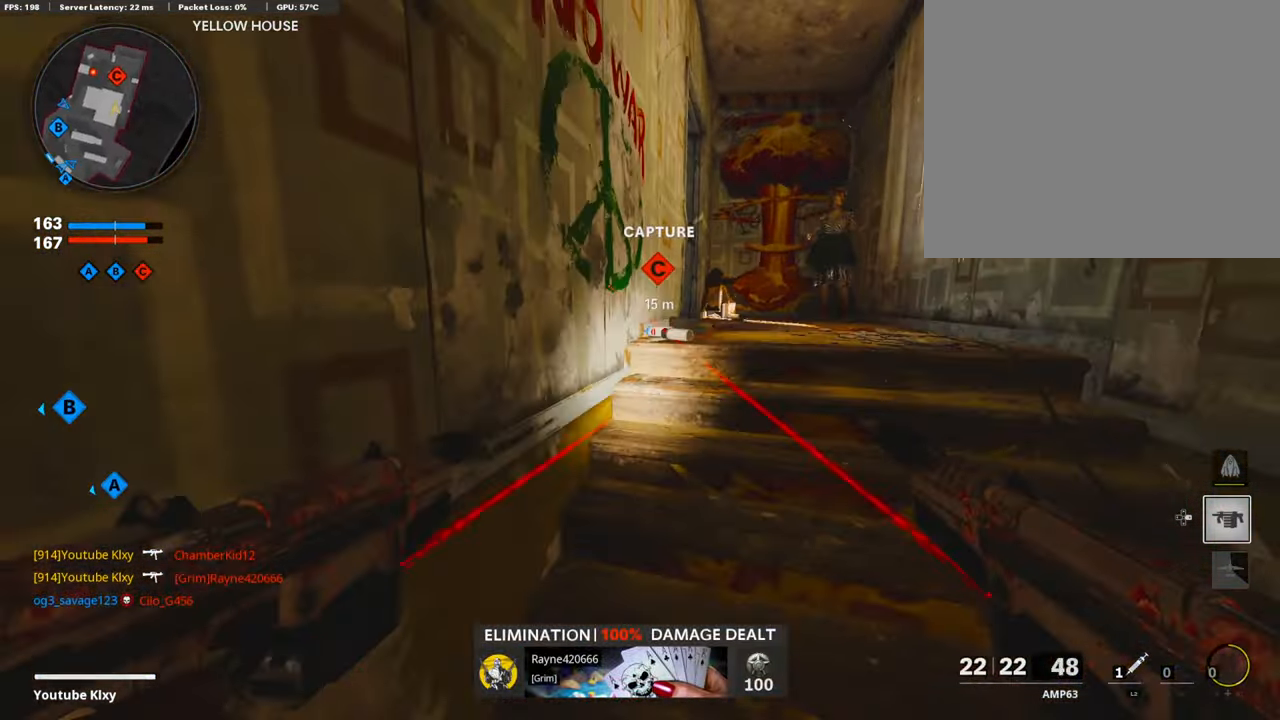
{"dt_ms": 503, "buttons": [], "left_stick": "up", "right_stick": "left", "events": [[336, "right_stick", "left"]]}
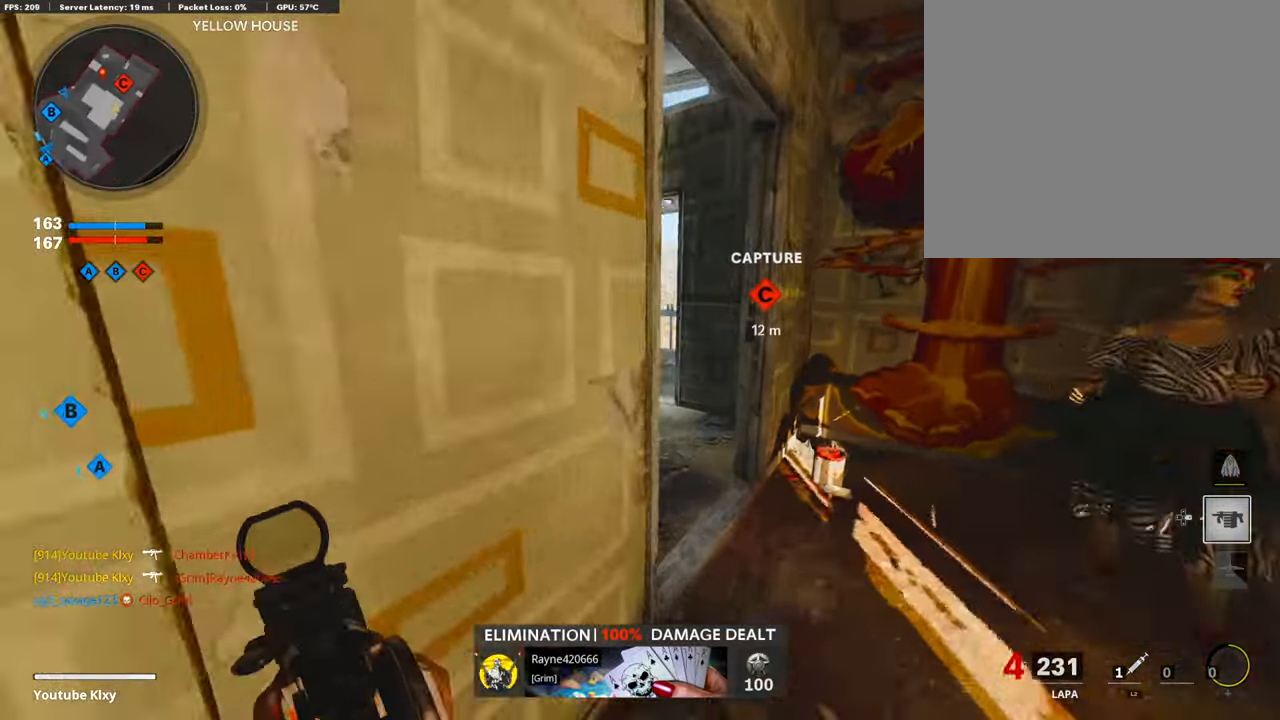
{"dt_ms": 487, "buttons": [], "left_stick": "up", "right_stick": "left", "events": [[285, "L3", "down"], [487, "L3", "up"]]}
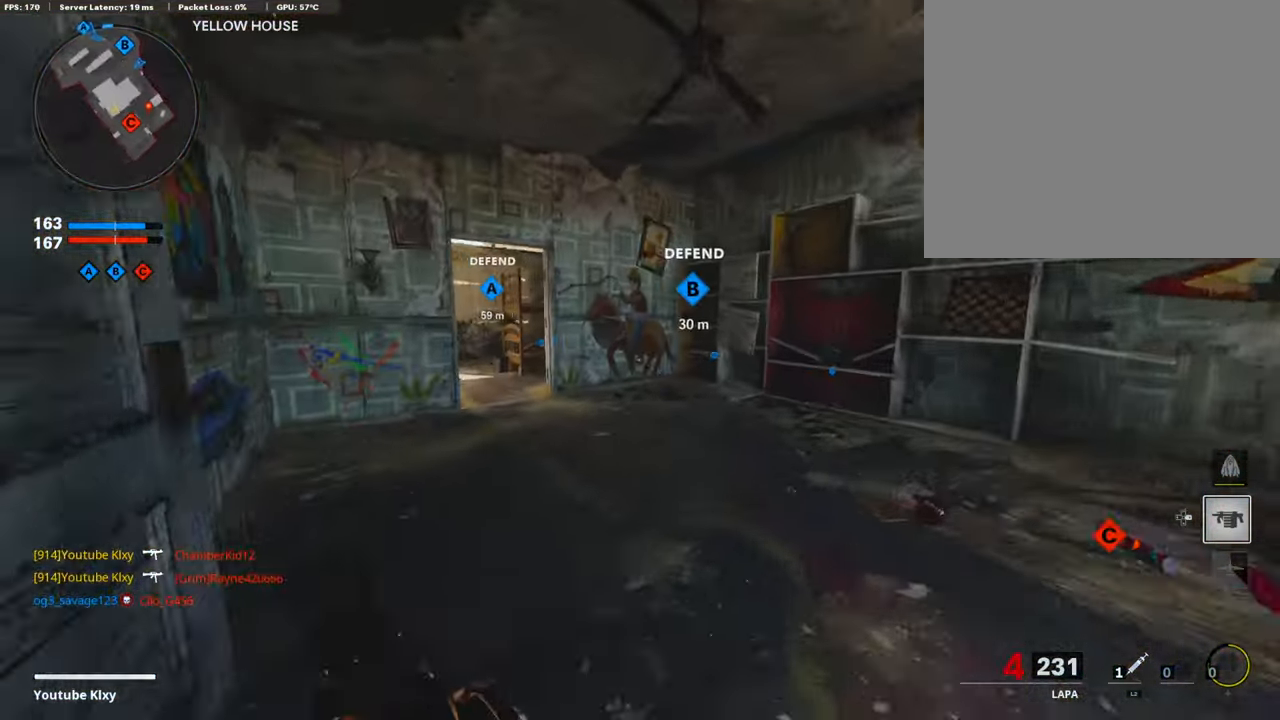
{"dt_ms": 503, "buttons": ["L3"], "left_stick": "up", "right_stick": "left", "events": [[201, "R3", "down"], [201, "right_stick", "center"], [318, "R3", "up"], [318, "right_stick", "left"], [436, "R3", "down"], [452, "L3", "down"], [503, "R3", "up"]]}
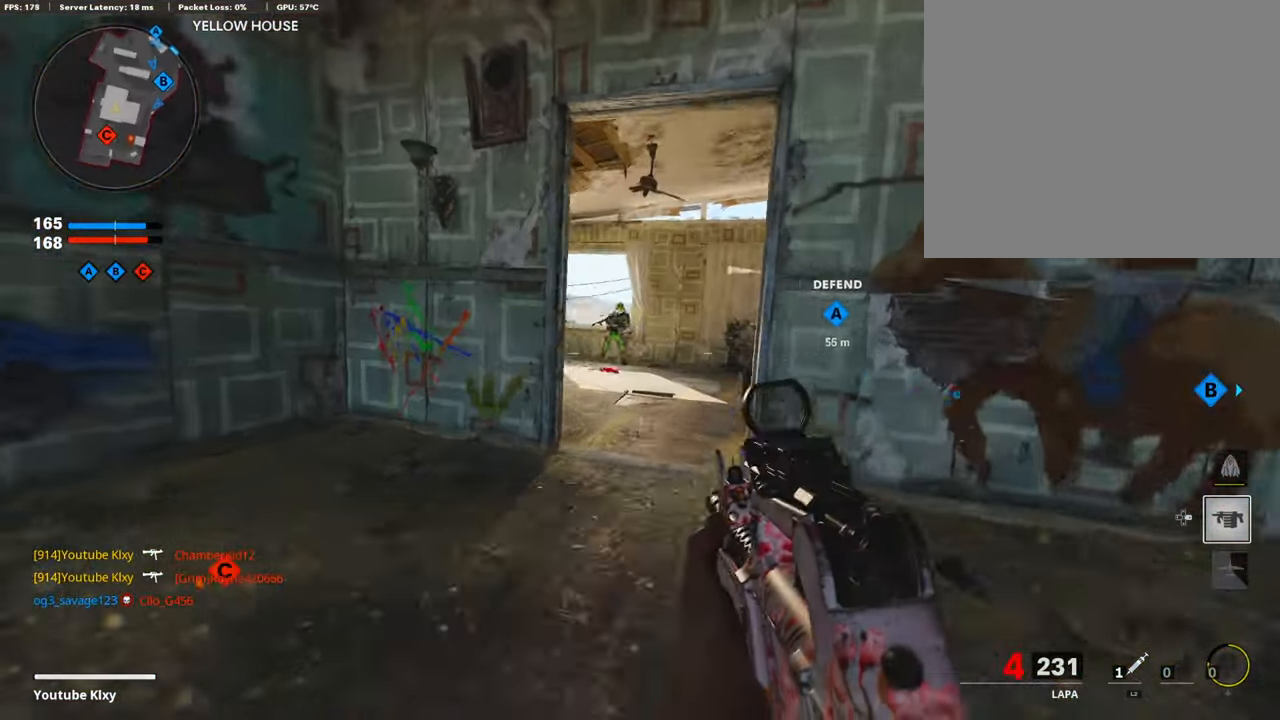
{"dt_ms": 503, "buttons": ["L1", "R1"], "left_stick": "up", "right_stick": "up", "events": [[50, "L3", "up"], [67, "right_stick", "center"], [150, "L3", "down"], [150, "right_stick", "down-left"], [184, "left_stick", "up-left"], [252, "right_stick", "center"], [352, "L1", "down"], [386, "left_stick", "up"], [386, "right_stick", "left"], [403, "L3", "up"], [487, "R1", "down"], [487, "right_stick", "up"]]}
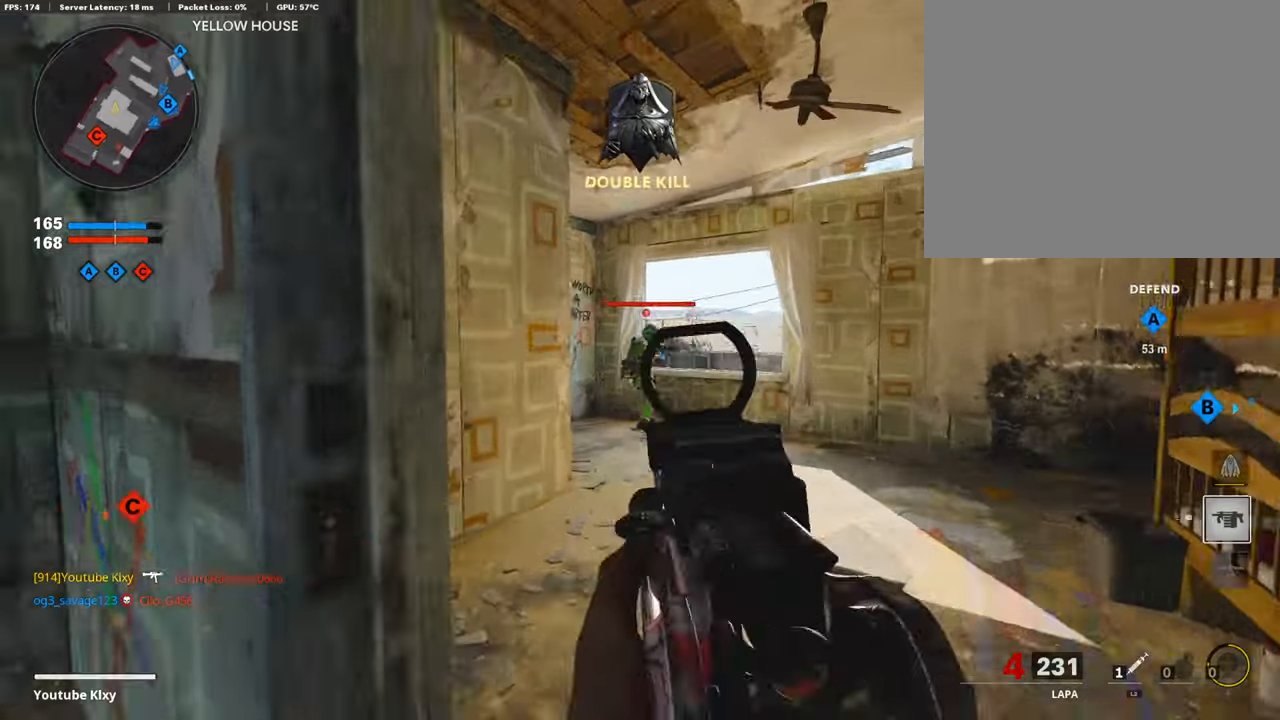
{"dt_ms": 503, "buttons": ["L1", "R1"], "left_stick": "up", "right_stick": "down-left", "events": [[151, "right_stick", "center"], [302, "right_stick", "left"], [386, "right_stick", "down-left"]]}
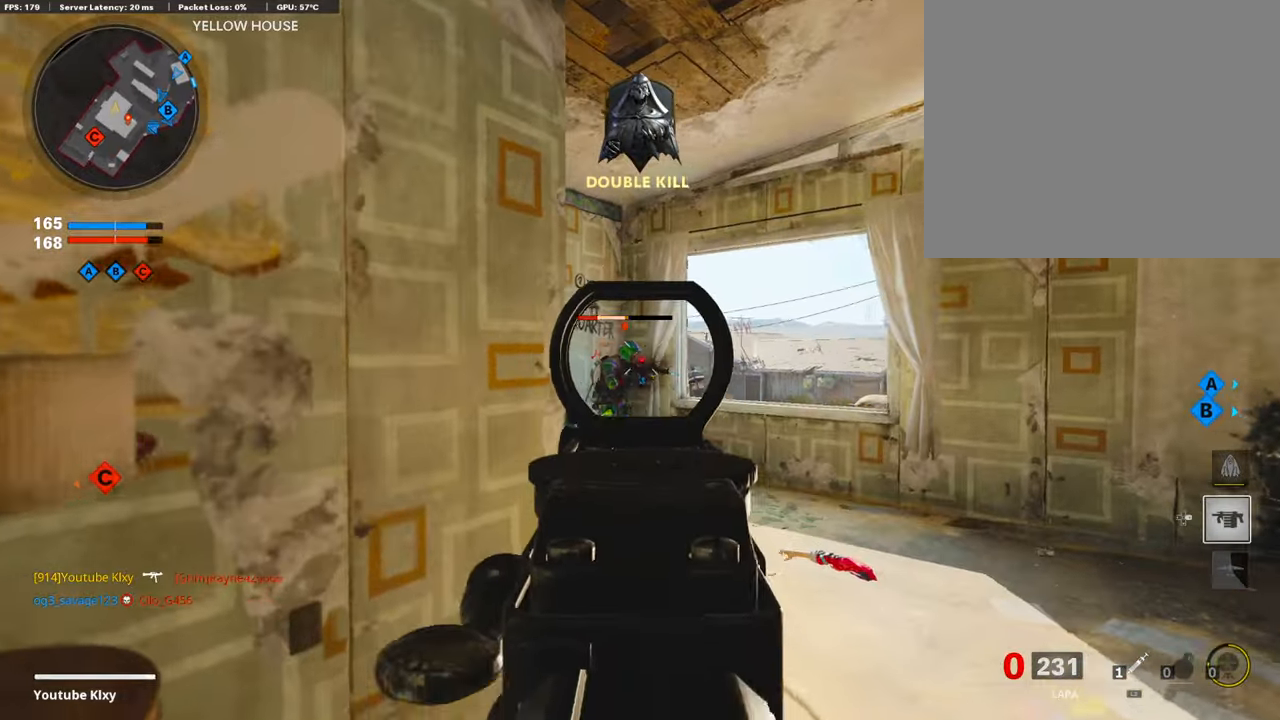
{"dt_ms": 503, "buttons": ["L3"], "left_stick": "up", "right_stick": "center", "events": [[34, "right_stick", "center"], [235, "right_stick", "left"], [302, "L1", "up"], [302, "R1", "up"], [319, "right_stick", "center"], [419, "L3", "down"]]}
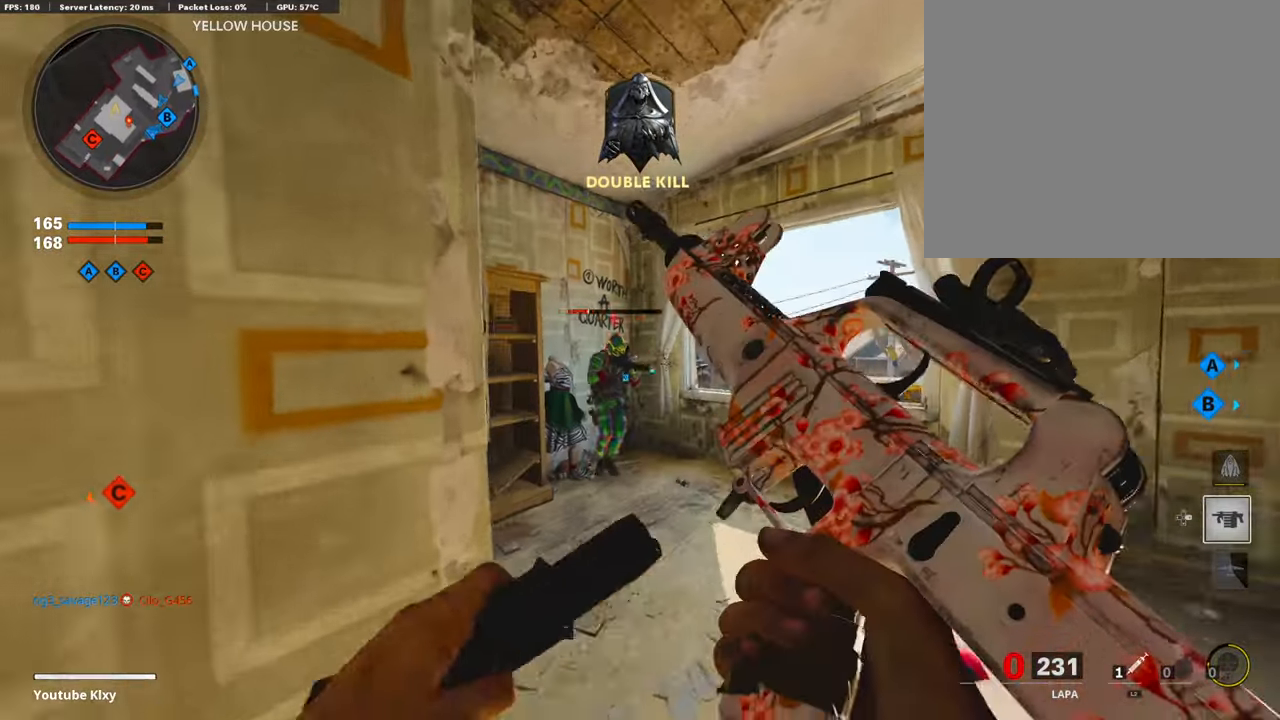
{"dt_ms": 503, "buttons": [], "left_stick": "down-left", "right_stick": "center", "events": [[202, "left_stick", "up-left"], [369, "L3", "up"], [386, "CIRCLE", "down"], [436, "left_stick", "down-left"], [470, "CIRCLE", "up"]]}
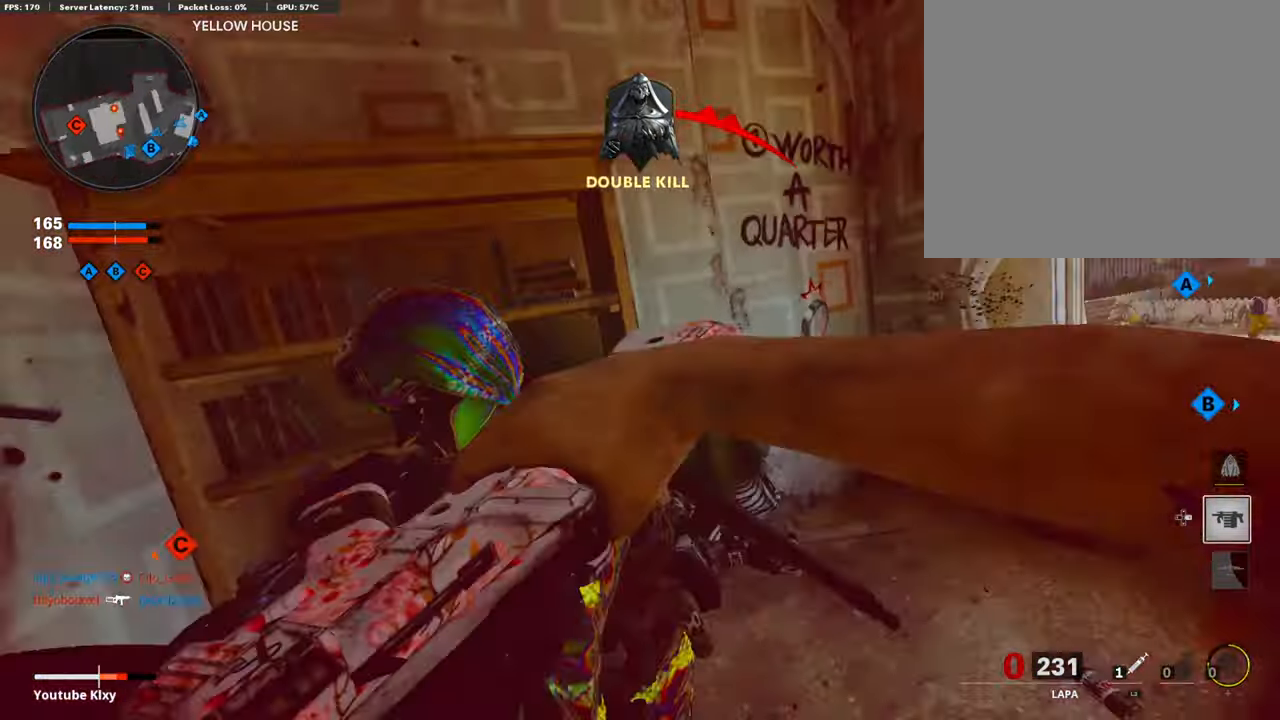
{"dt_ms": 487, "buttons": [], "left_stick": "up-left", "right_stick": "right", "events": [[235, "right_stick", "down"], [252, "left_stick", "down-right"], [319, "right_stick", "right"], [352, "left_stick", "up-right"], [436, "left_stick", "up-left"]]}
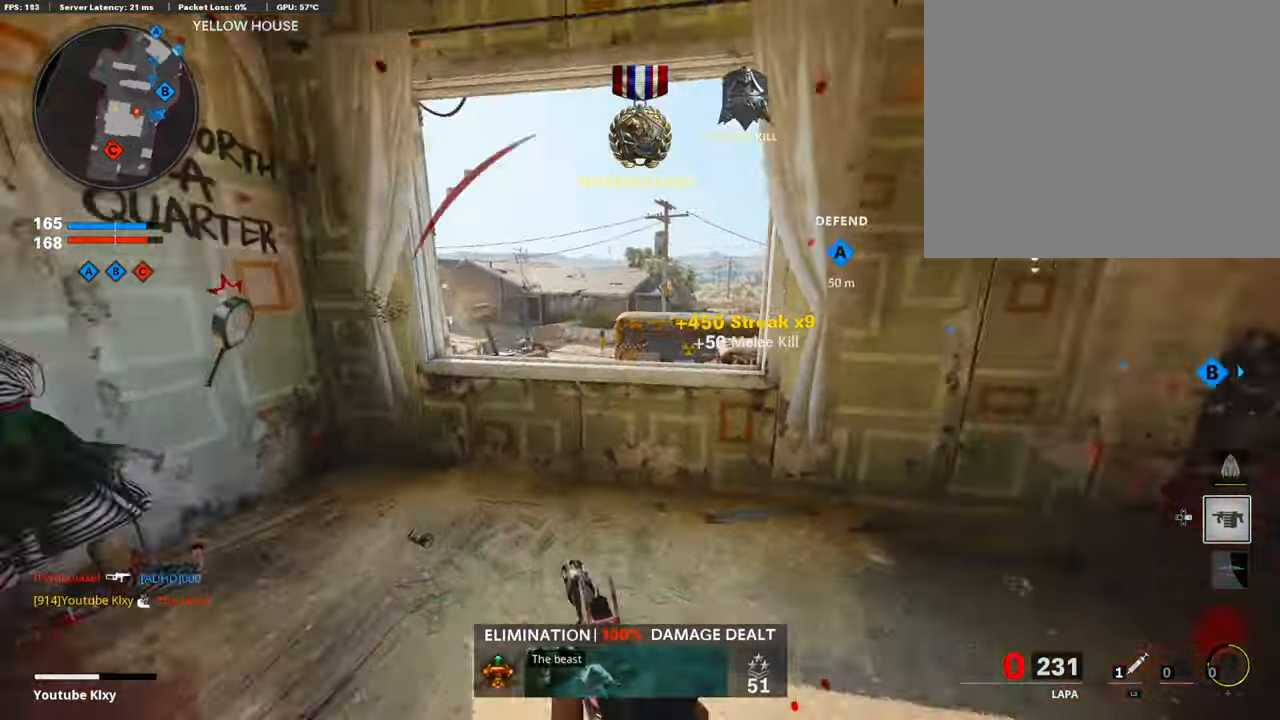
{"dt_ms": 503, "buttons": [], "left_stick": "right", "right_stick": "center", "events": [[50, "left_stick", "left"], [201, "left_stick", "down-left"], [234, "right_stick", "center"], [318, "left_stick", "down"], [503, "left_stick", "right"]]}
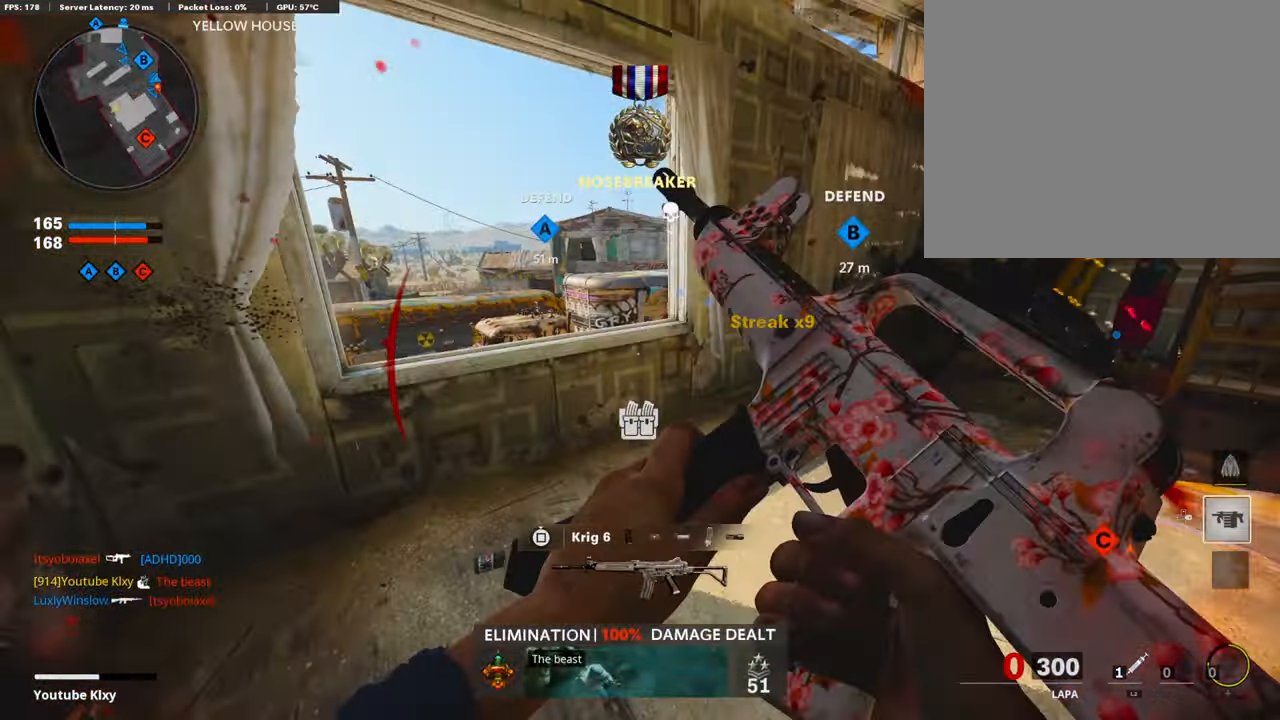
{"dt_ms": 503, "buttons": [], "left_stick": "center", "right_stick": "center", "events": [[67, "left_stick", "center"]]}
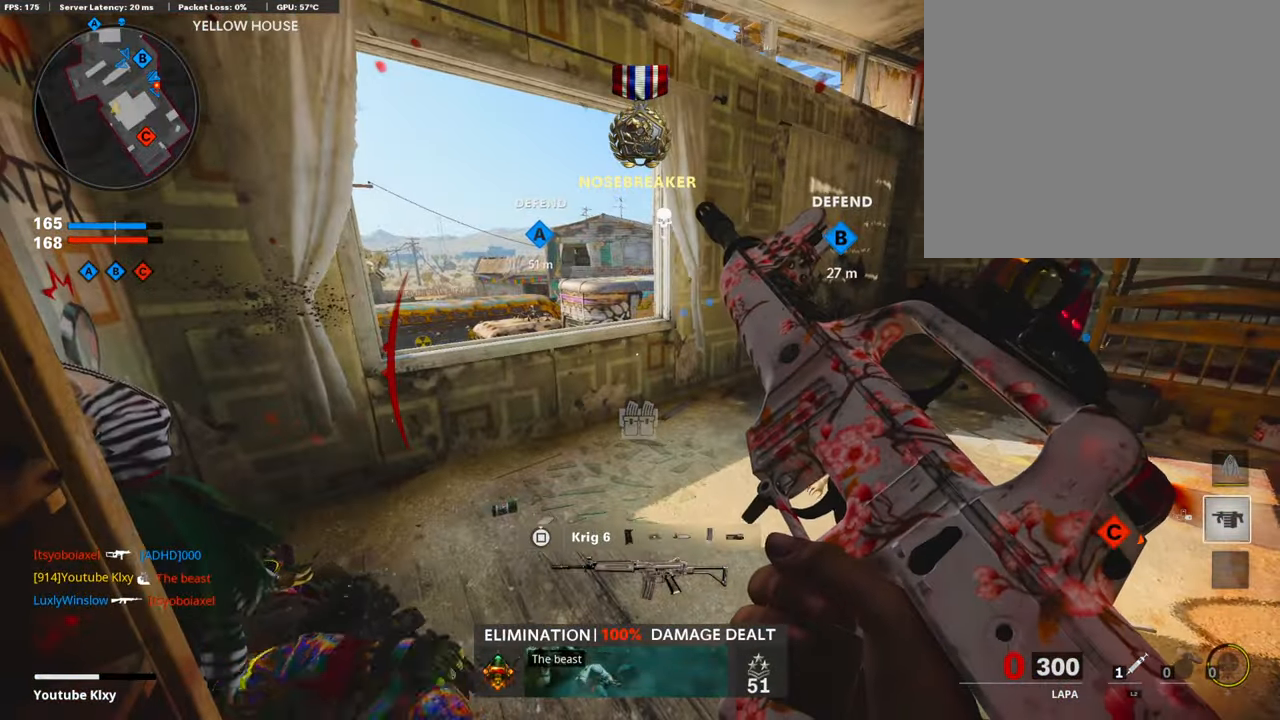
{"dt_ms": 503, "buttons": ["CROSS"], "left_stick": "left", "right_stick": "right", "events": [[117, "left_stick", "up-left"], [285, "right_stick", "right"], [402, "CROSS", "down"], [469, "left_stick", "left"]]}
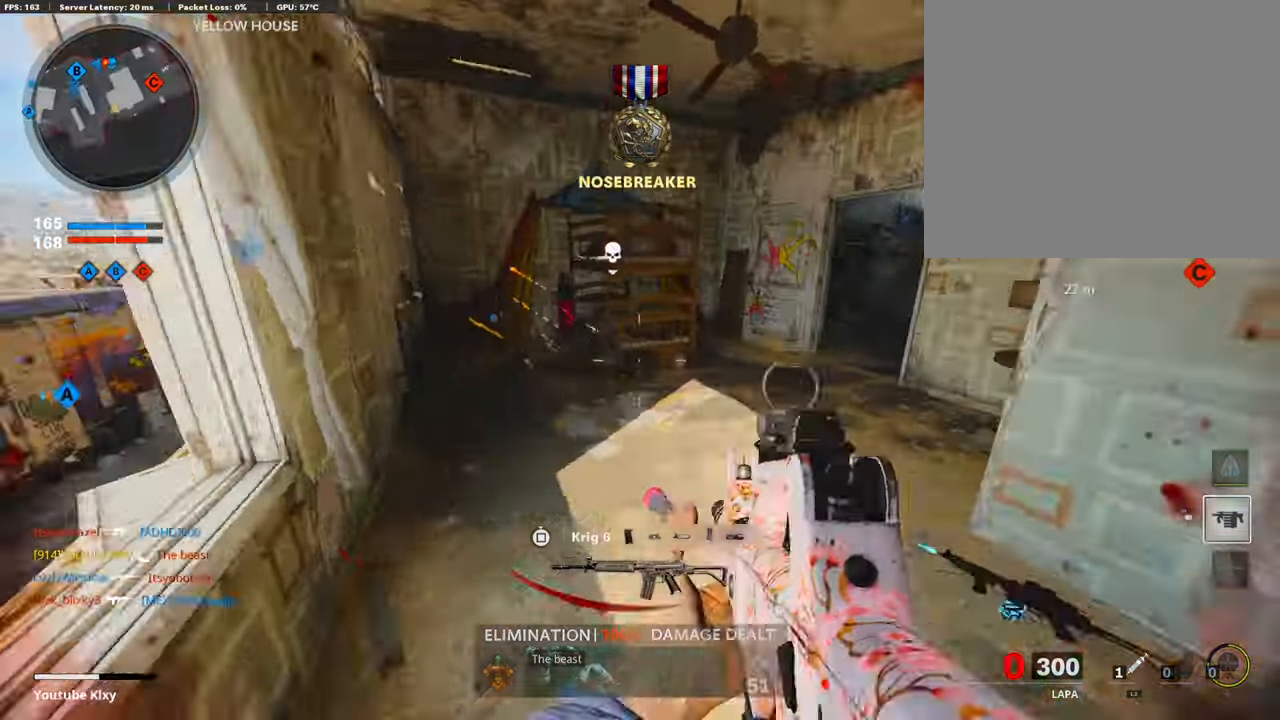
{"dt_ms": 503, "buttons": [], "left_stick": "up-right", "right_stick": "center", "events": [[16, "CROSS", "up"], [33, "right_stick", "center"], [184, "left_stick", "center"], [251, "left_stick", "up-right"], [335, "left_stick", "left"], [486, "left_stick", "up-right"]]}
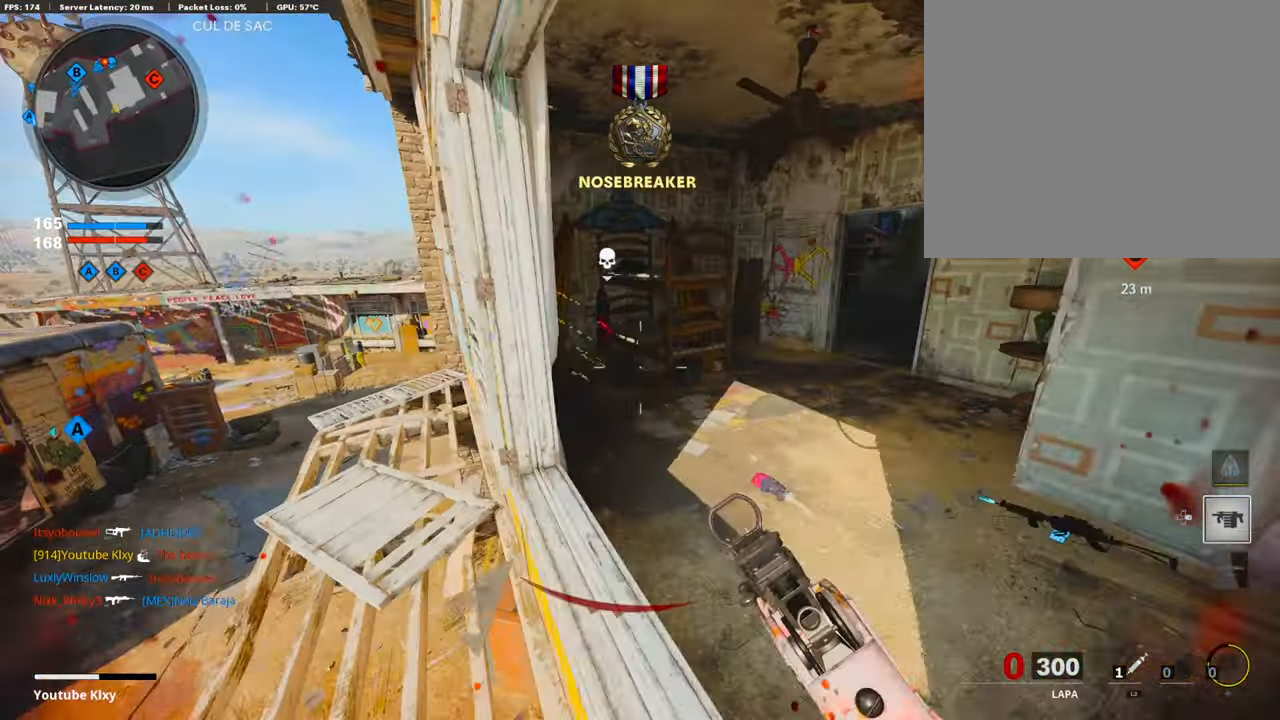
{"dt_ms": 486, "buttons": [], "left_stick": "up-left", "right_stick": "center", "events": [[134, "SQUARE", "down"], [151, "left_stick", "center"], [201, "left_stick", "left"], [234, "SQUARE", "up"], [402, "left_stick", "up-left"]]}
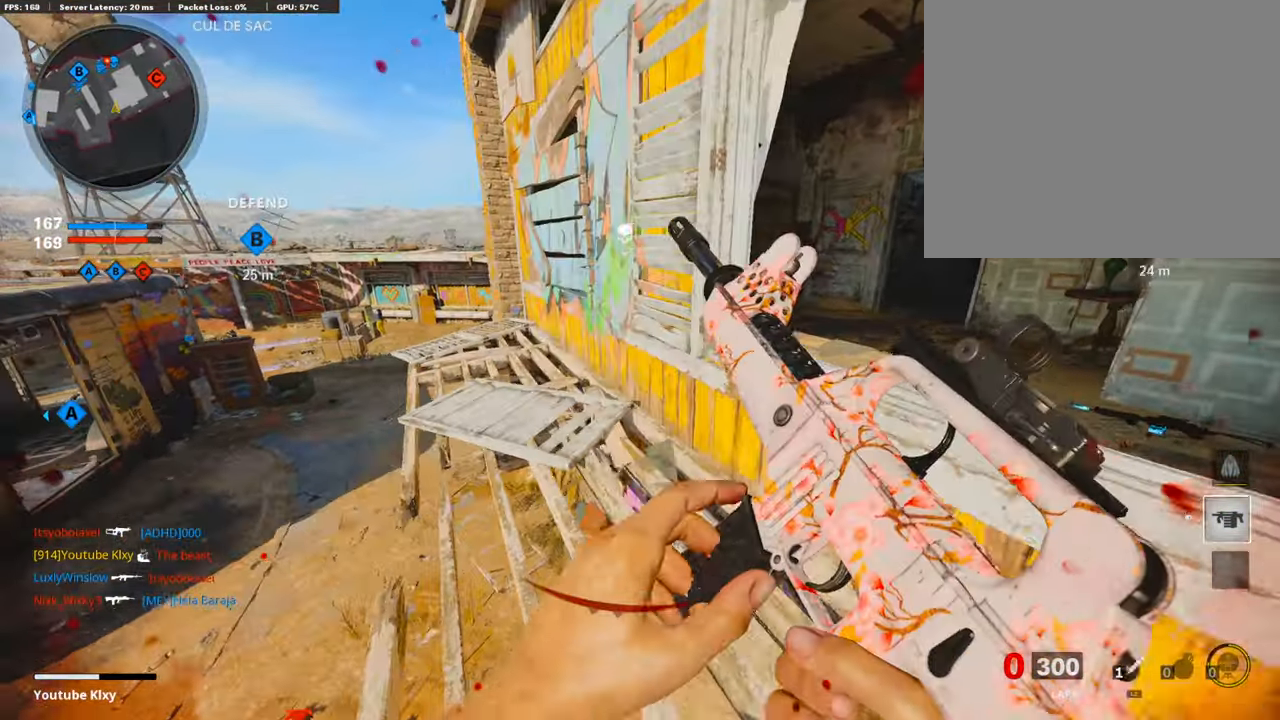
{"dt_ms": 503, "buttons": ["L3", "R3"], "left_stick": "up-left", "right_stick": "center", "events": [[67, "L3", "down"], [67, "SQUARE", "down"], [134, "SQUARE", "up"], [452, "R3", "down"]]}
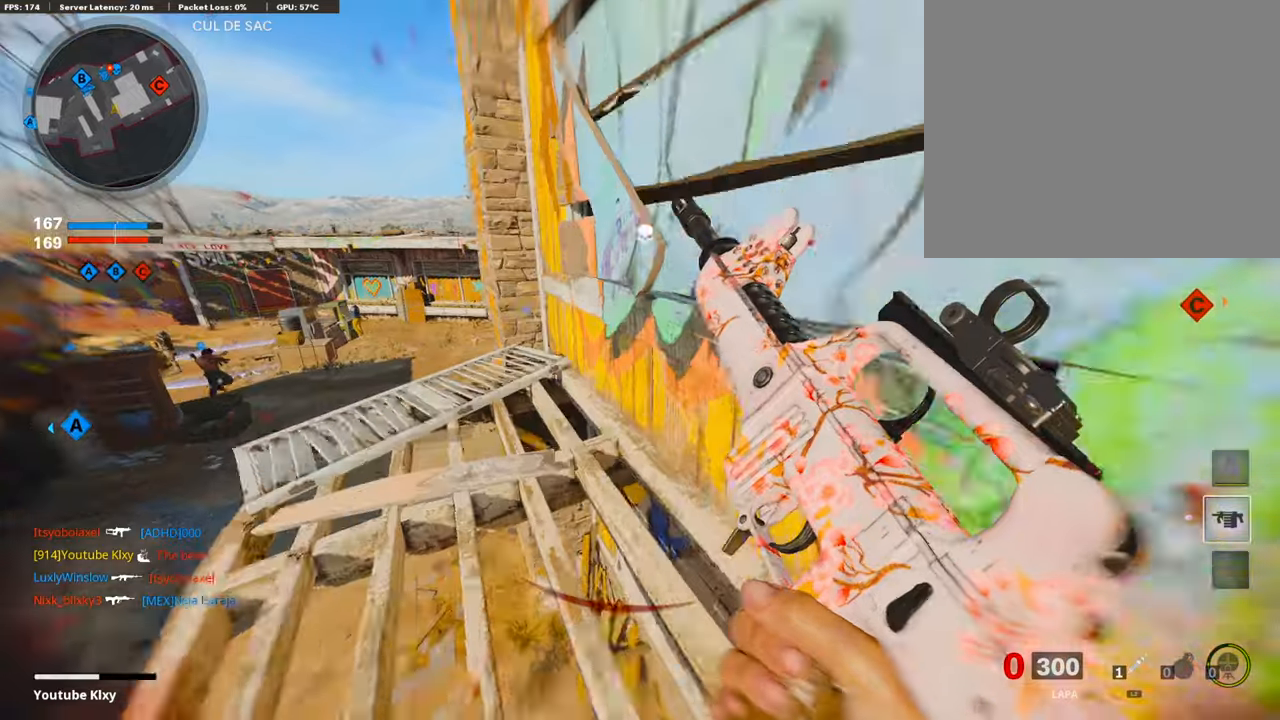
{"dt_ms": 503, "buttons": [], "left_stick": "center", "right_stick": "center", "events": [[50, "L3", "up"], [50, "R3", "up"], [268, "left_stick", "center"]]}
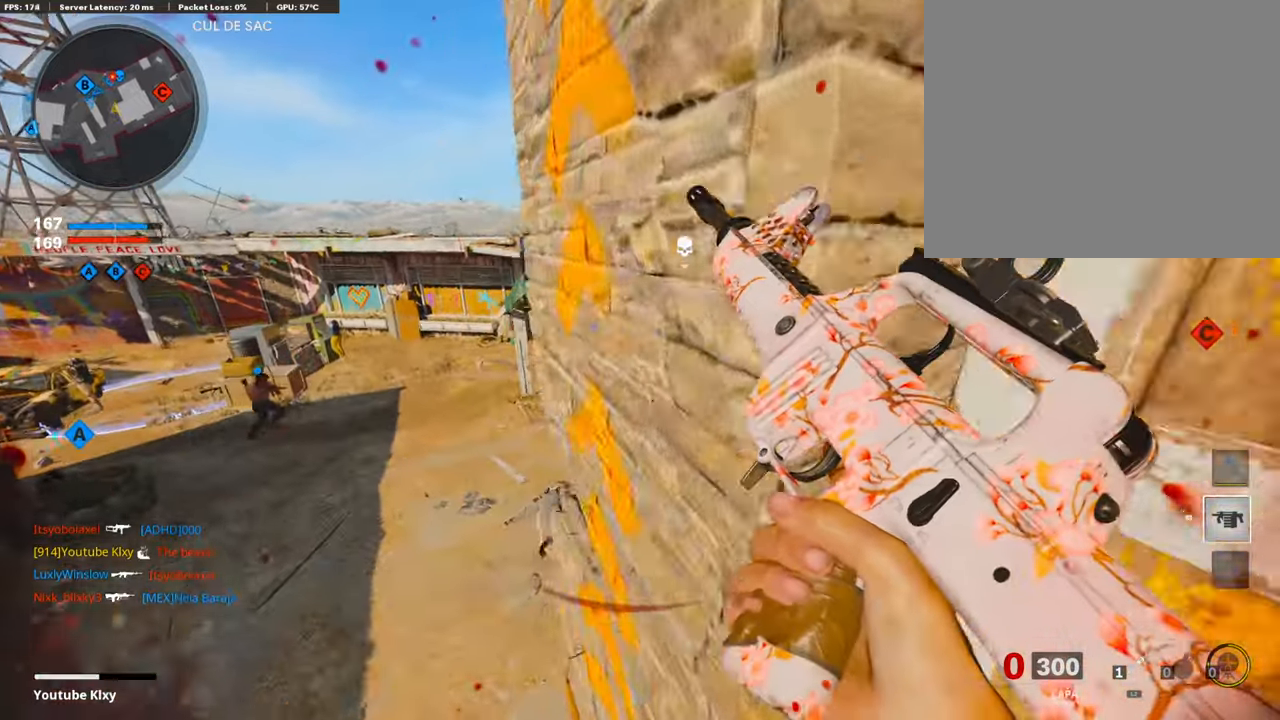
{"dt_ms": 503, "buttons": [], "left_stick": "down-right", "right_stick": "center", "events": [[16, "left_stick", "left"], [134, "left_stick", "center"], [251, "left_stick", "down-right"]]}
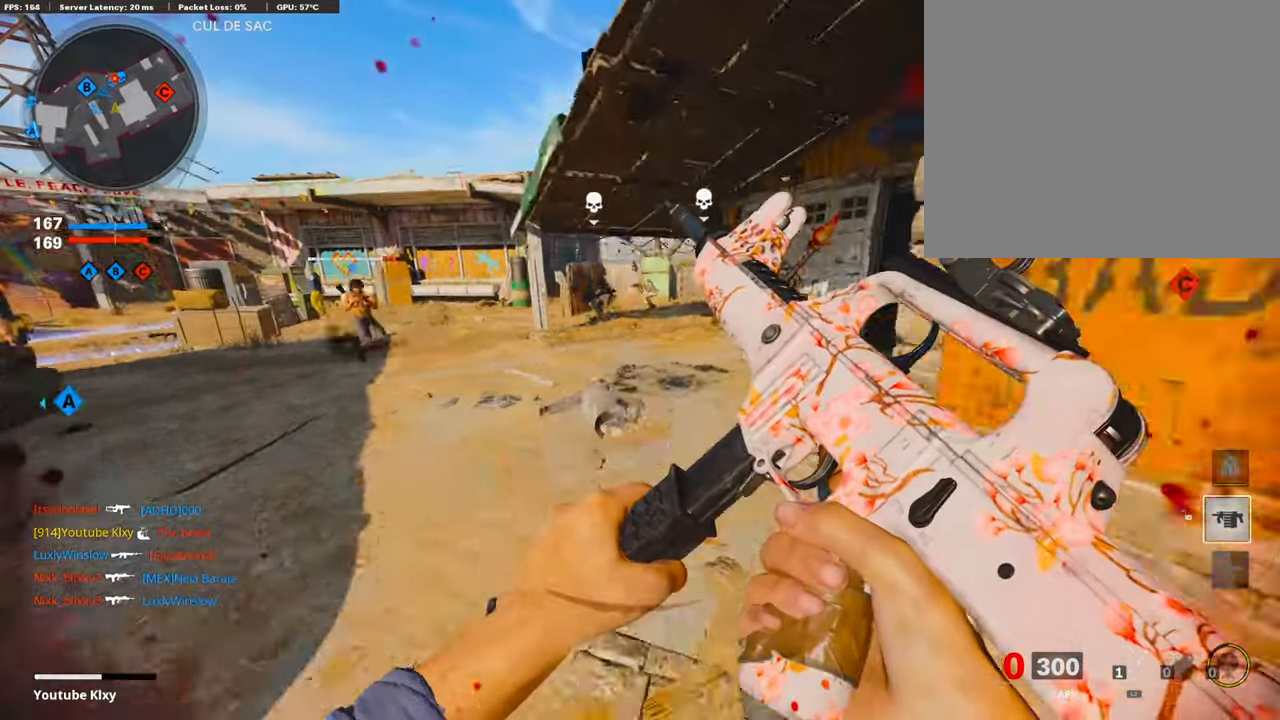
{"dt_ms": 503, "buttons": ["L1"], "left_stick": "down", "right_stick": "center", "events": [[134, "left_stick", "up-right"], [184, "left_stick", "up"], [218, "L3", "down"], [352, "L3", "up"], [385, "L1", "down"], [385, "left_stick", "right"], [385, "right_stick", "up"], [469, "left_stick", "down"], [486, "right_stick", "center"]]}
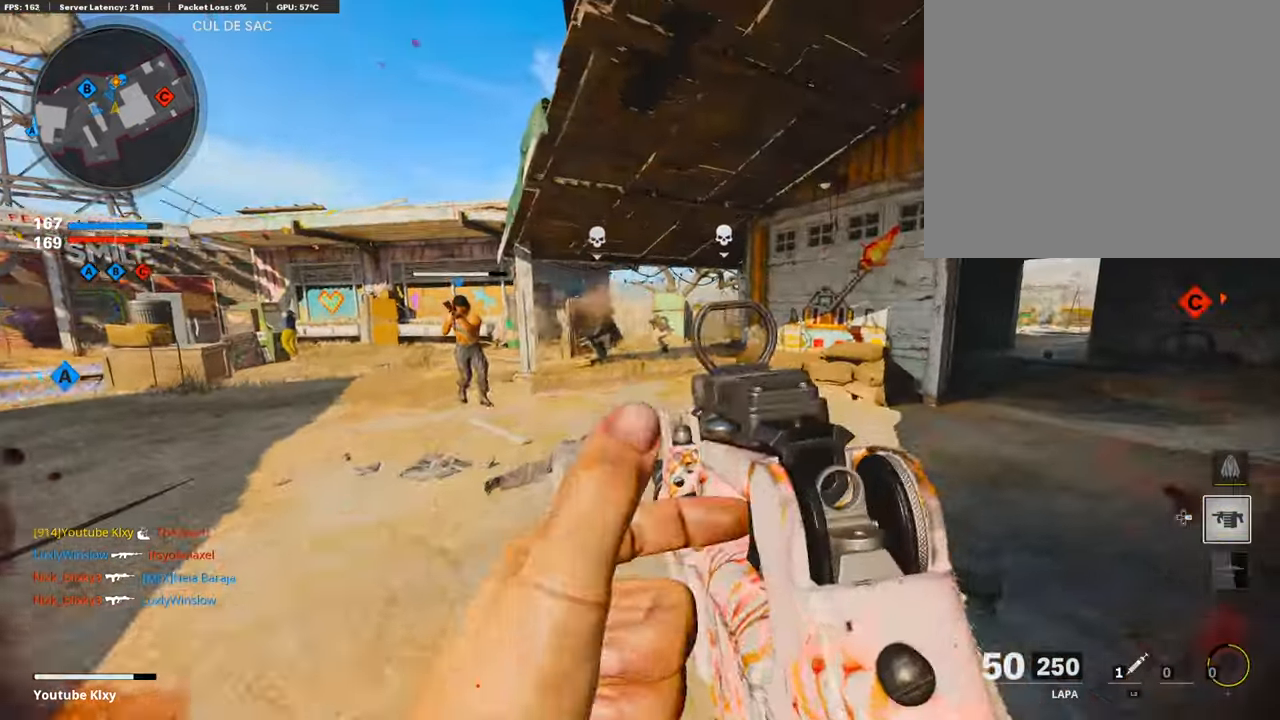
{"dt_ms": 989, "buttons": ["L1", "R1"], "left_stick": "left", "right_stick": "center"}
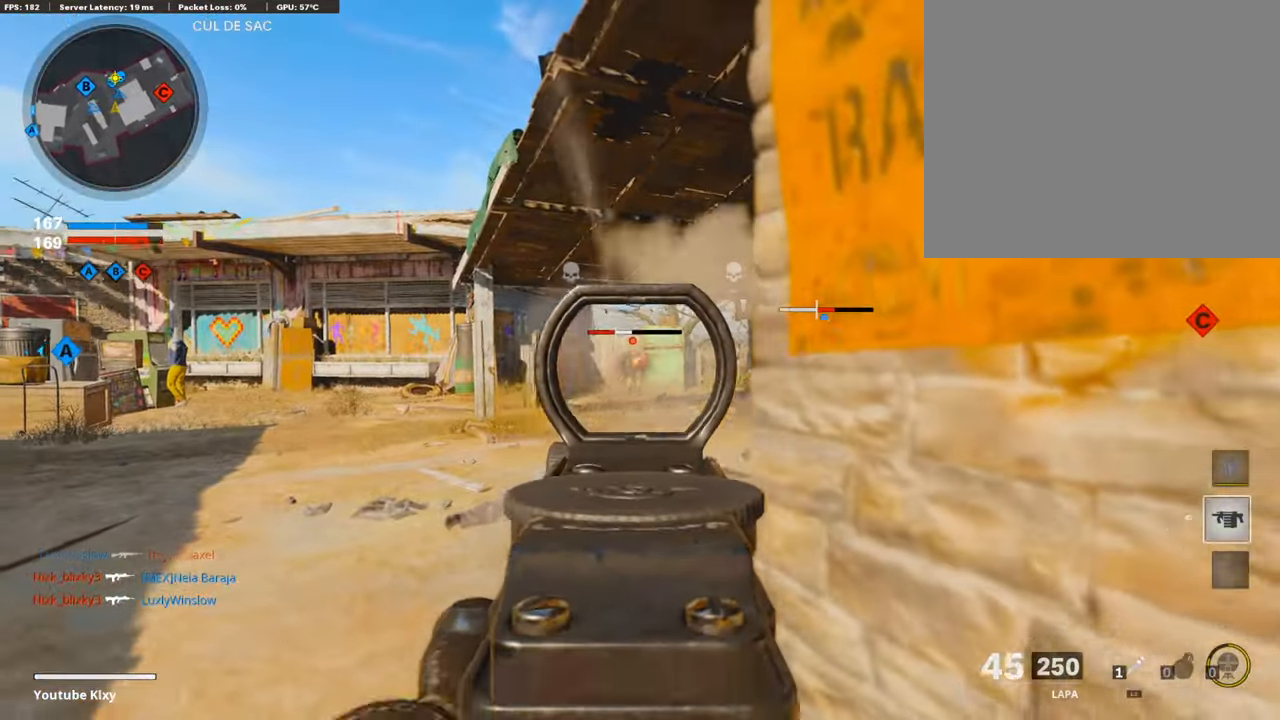
{"dt_ms": 503, "buttons": ["L2"], "left_stick": "up", "right_stick": "right", "events": [[134, "right_stick", "down"], [184, "left_stick", "center"], [201, "right_stick", "down-right"], [235, "left_stick", "right"], [285, "L1", "up"], [302, "R1", "up"], [302, "right_stick", "right"], [470, "L2", "down"], [503, "left_stick", "up"]]}
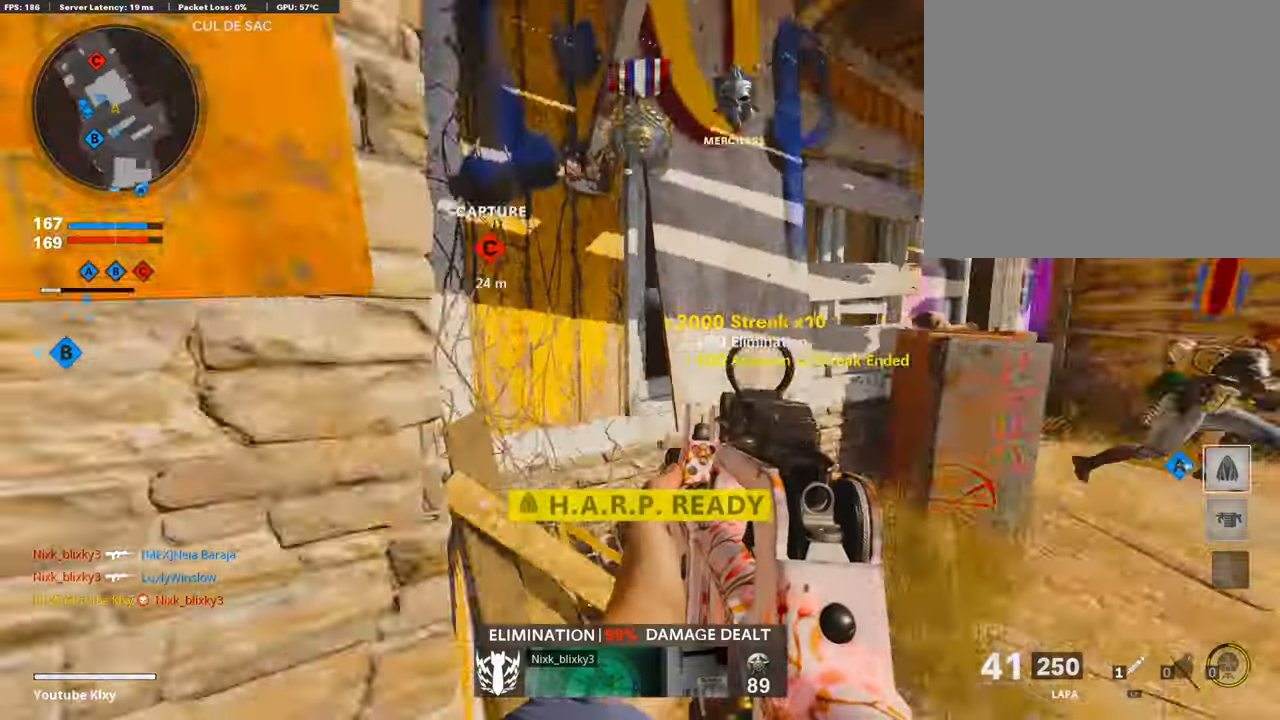
{"dt_ms": 503, "buttons": ["L1"], "left_stick": "up-right", "right_stick": "right", "events": [[101, "L2", "up"], [117, "left_stick", "left"], [151, "right_stick", "center"], [235, "left_stick", "up-right"], [436, "right_stick", "right"], [503, "L1", "down"]]}
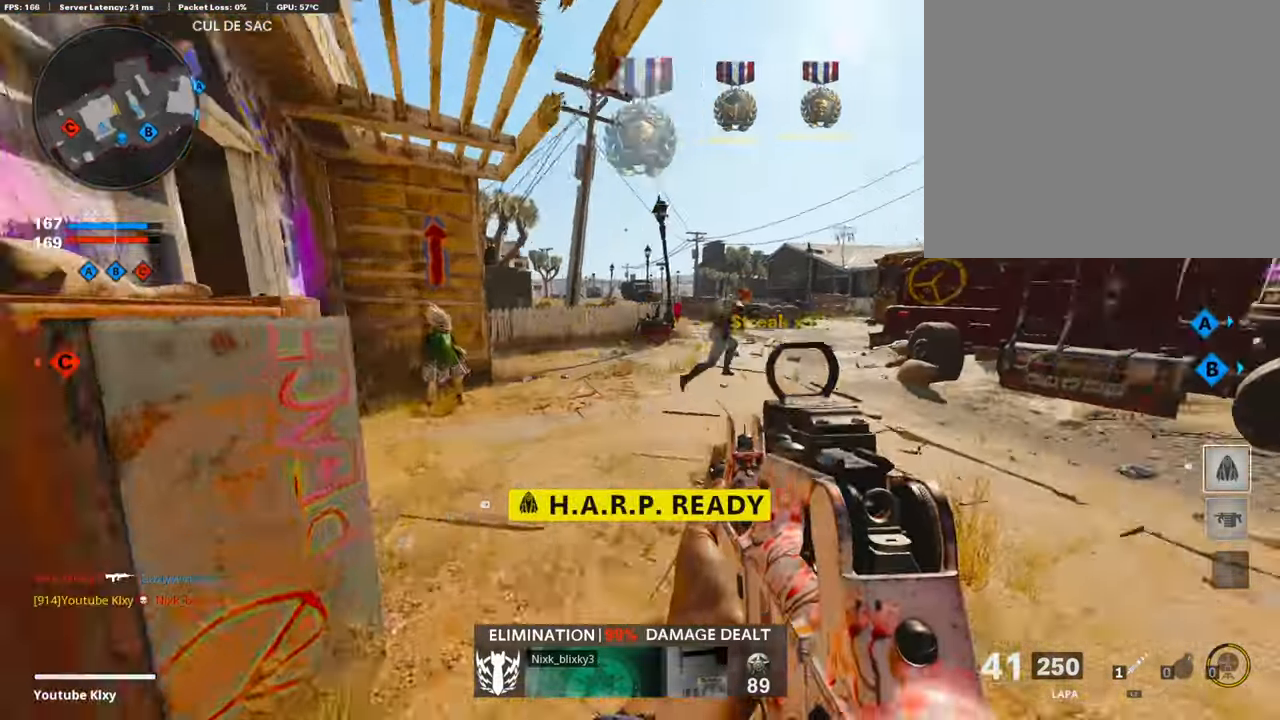
{"dt_ms": 503, "buttons": ["L1", "R1"], "left_stick": "down-left", "right_stick": "right", "events": [[50, "R1", "down"], [134, "left_stick", "down-left"], [168, "right_stick", "up-right"], [352, "right_stick", "right"]]}
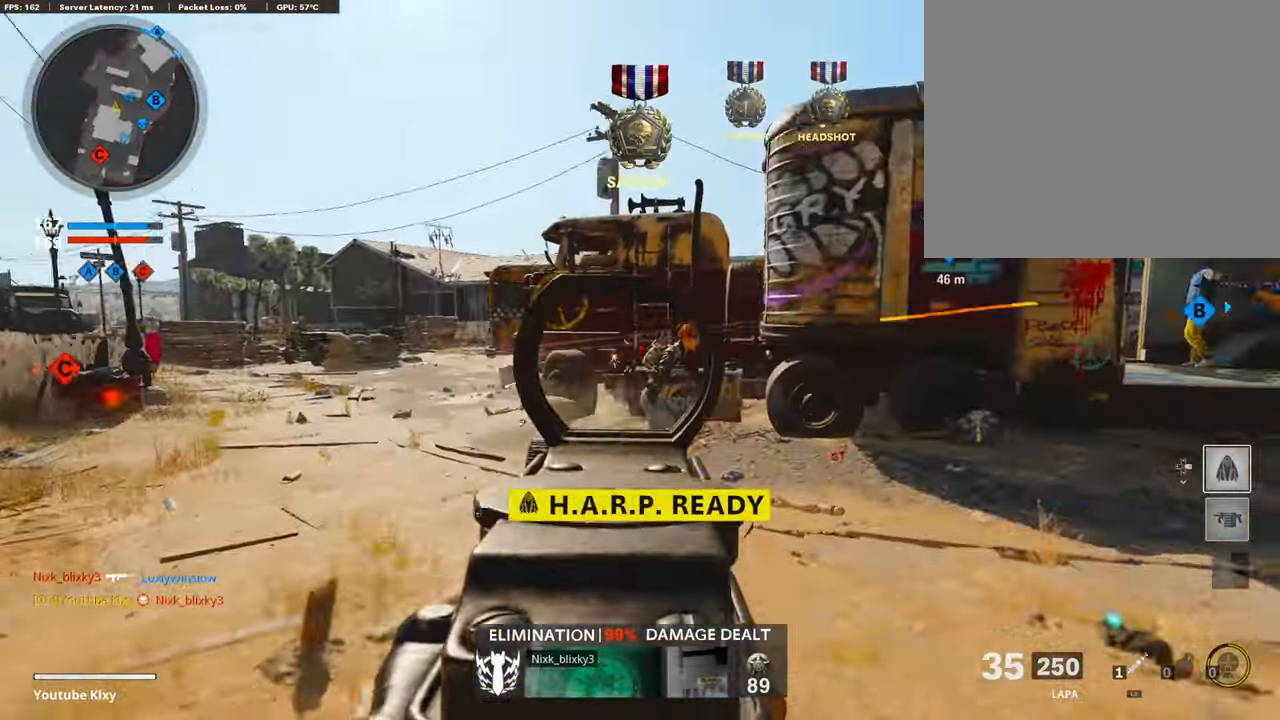
{"dt_ms": 503, "buttons": ["L1", "R1"], "left_stick": "center", "right_stick": "left", "events": [[34, "left_stick", "down-right"], [101, "left_stick", "right"], [352, "right_stick", "left"], [403, "left_stick", "center"]]}
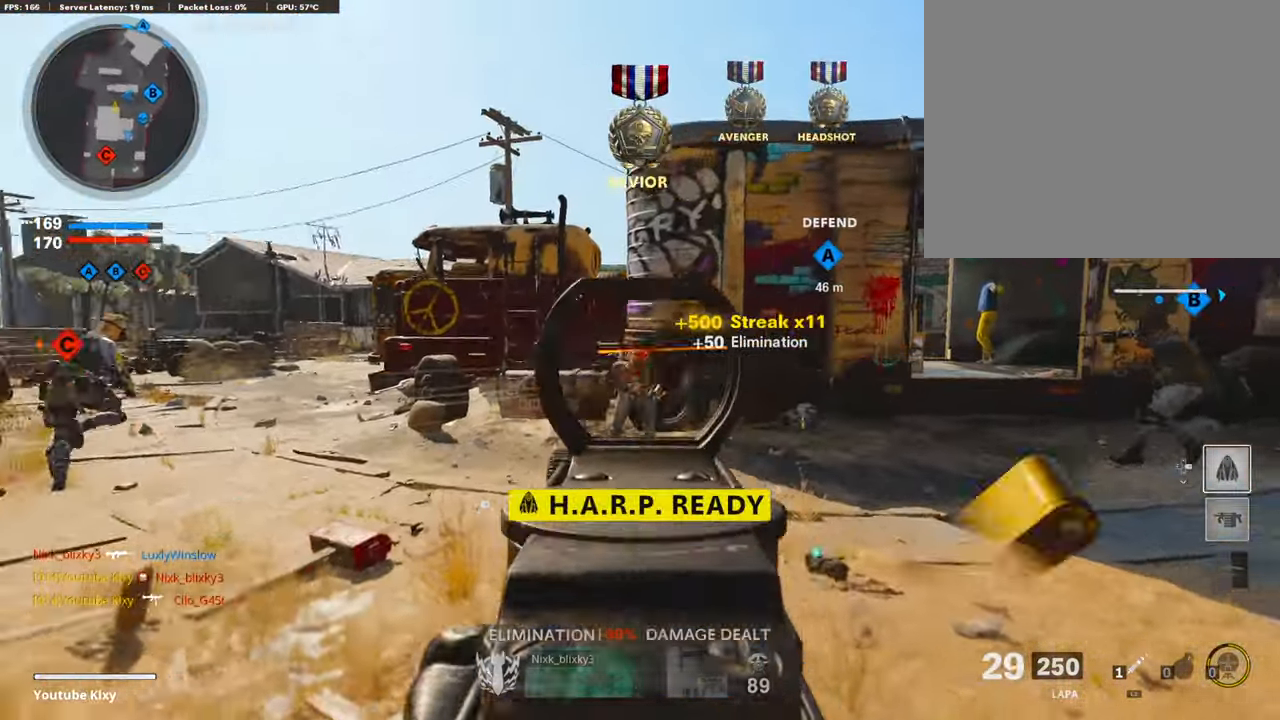
{"dt_ms": 503, "buttons": ["L1", "R1"], "left_stick": "down-left", "right_stick": "right", "events": [[34, "left_stick", "left"], [84, "L1", "up"], [84, "R1", "up"], [101, "left_stick", "up-right"], [268, "L3", "down"], [319, "right_stick", "right"], [335, "L3", "up"], [386, "L1", "down"], [436, "left_stick", "down-left"], [486, "R1", "down"]]}
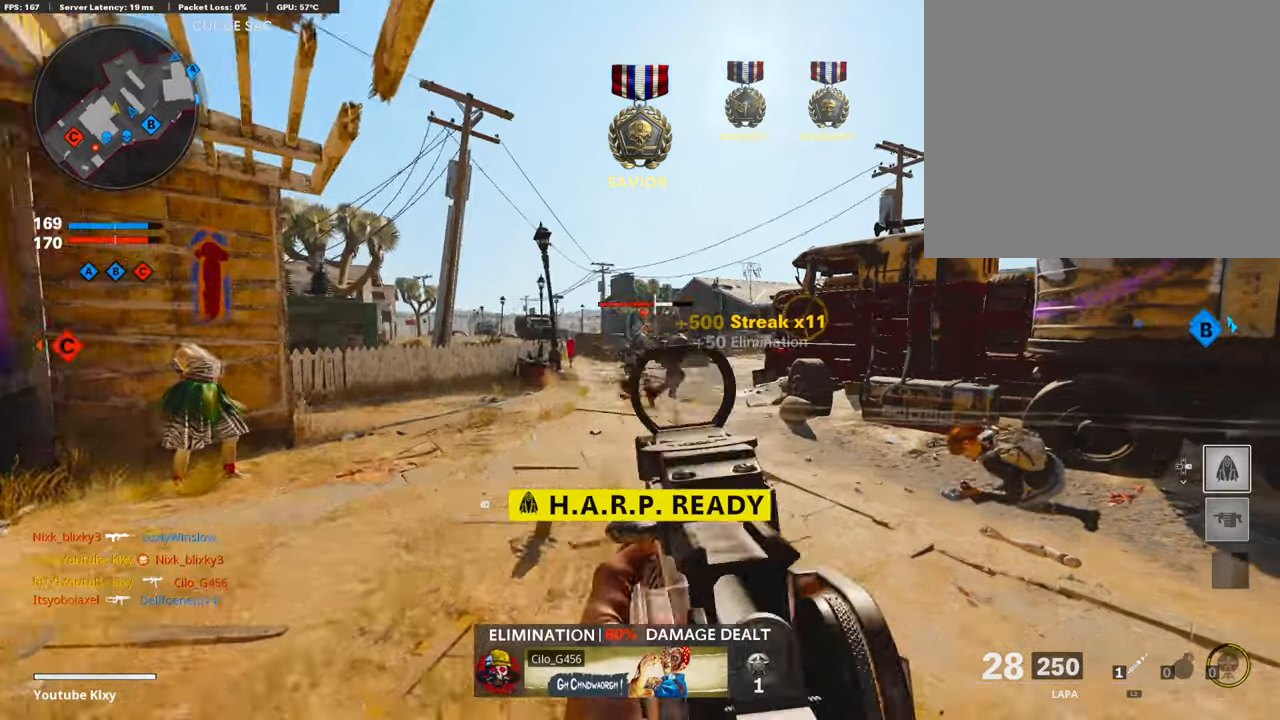
{"dt_ms": 486, "buttons": ["L1", "R1"], "left_stick": "down-left", "right_stick": "left", "events": [[385, "right_stick", "left"]]}
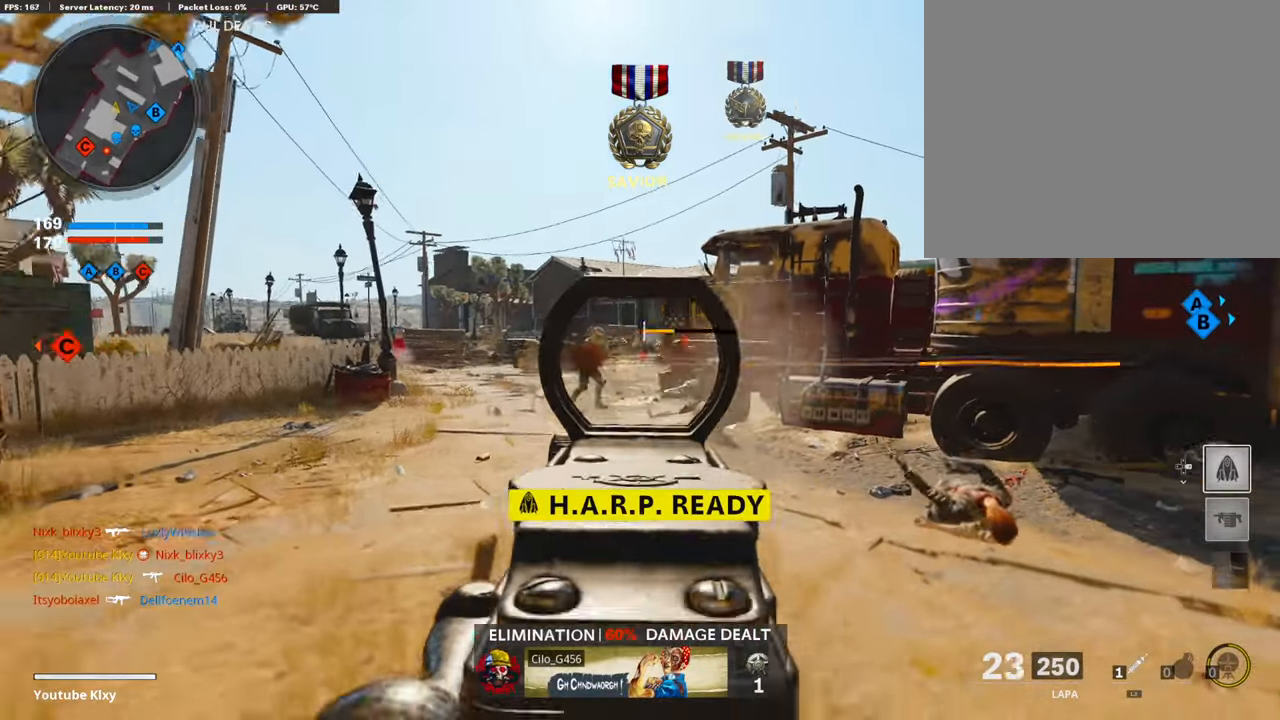
{"dt_ms": 503, "buttons": ["L1", "R1"], "left_stick": "left", "right_stick": "center", "events": [[101, "right_stick", "center"], [185, "left_stick", "up-right"], [352, "left_stick", "left"]]}
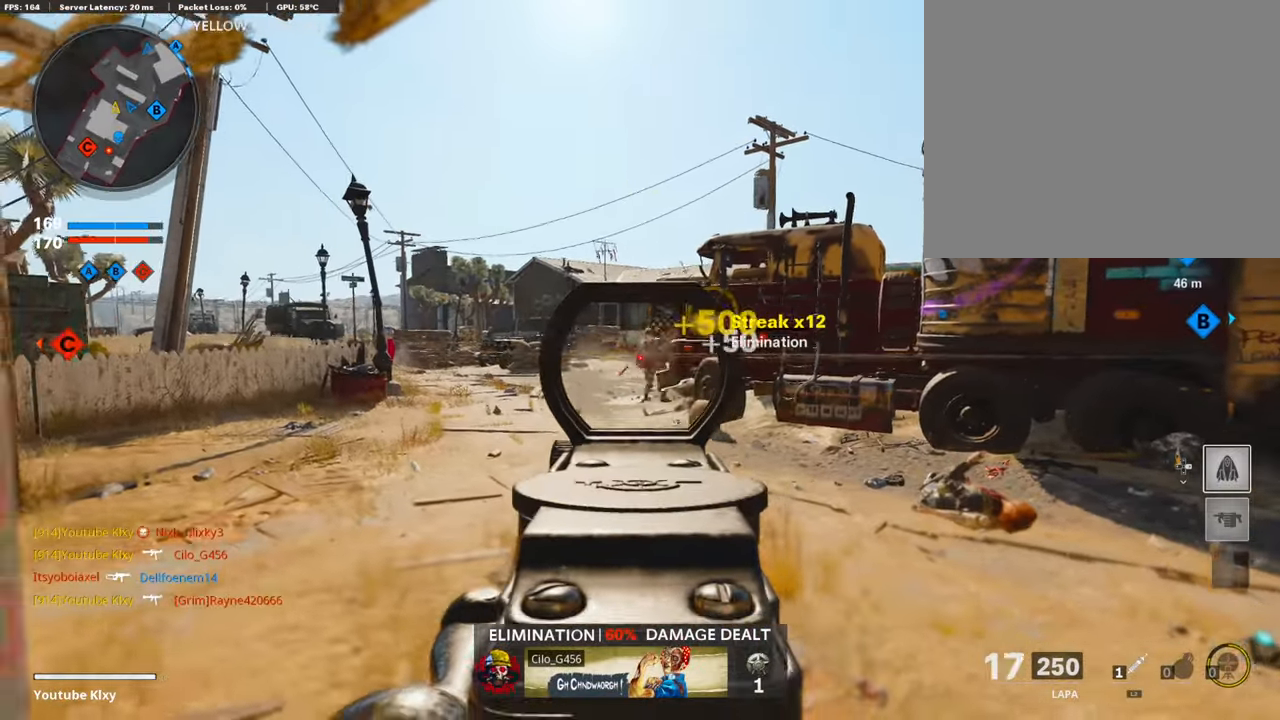
{"dt_ms": 503, "buttons": ["L3"], "left_stick": "up", "right_stick": "left", "events": [[34, "right_stick", "right"], [50, "left_stick", "right"], [134, "right_stick", "center"], [201, "left_stick", "left"], [218, "L1", "up"], [252, "TRIANGLE", "down"], [268, "R1", "up"], [319, "TRIANGLE", "up"], [319, "left_stick", "up"], [369, "right_stick", "left"], [403, "L3", "down"]]}